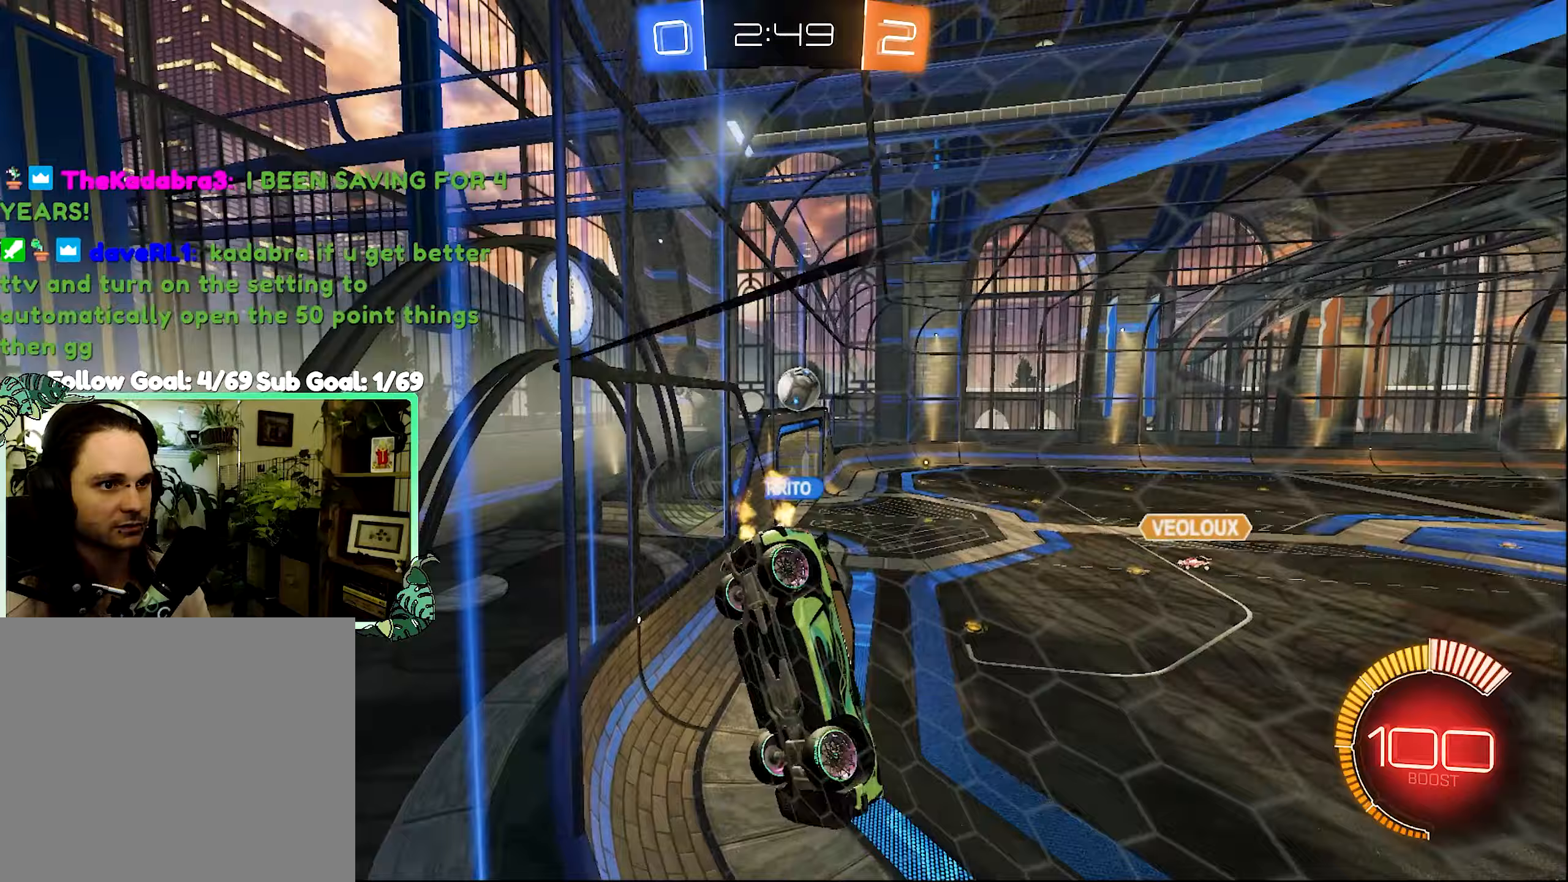
Gameplay with a controller (Xbox layout); each line is a JSON object with the inputs held at the frame after it (dt_ms = milliseconds from this image to that frame). "events" lists button and stick changes between this image and that frame as [ms after this image, input, new state], when the widget could be followed in between. Not read: R3.
{"dt_ms": 367, "buttons": ["R2"], "left_stick": "center", "right_stick": "center", "events": [[67, "left_stick", "center"]]}
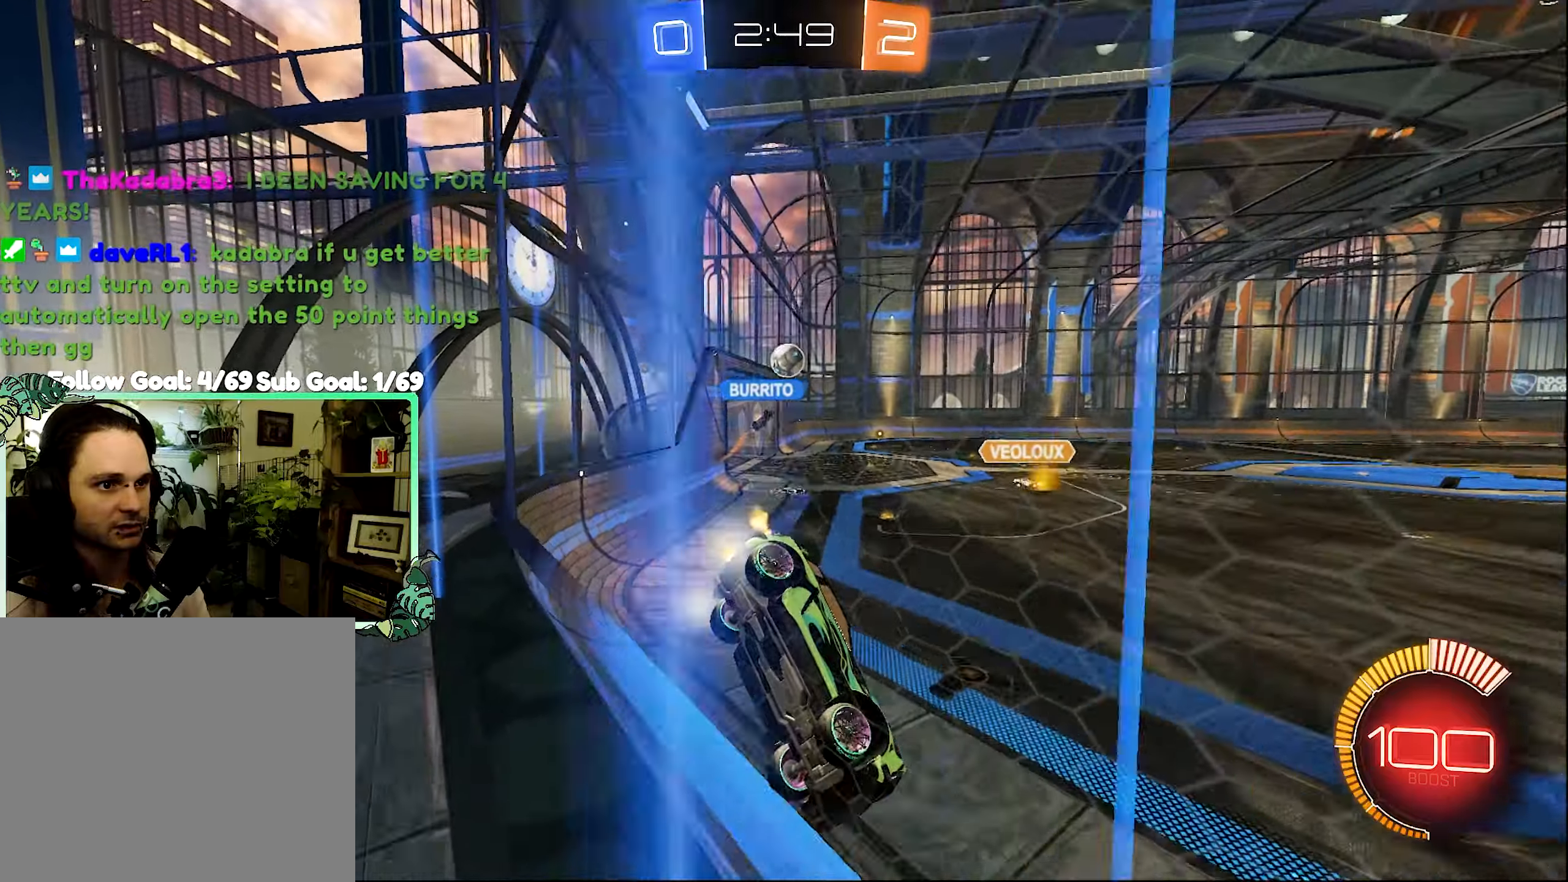
{"dt_ms": 500, "buttons": ["B", "R2"], "left_stick": "down-left", "right_stick": "center", "events": [[166, "B", "down"], [200, "left_stick", "down-left"]]}
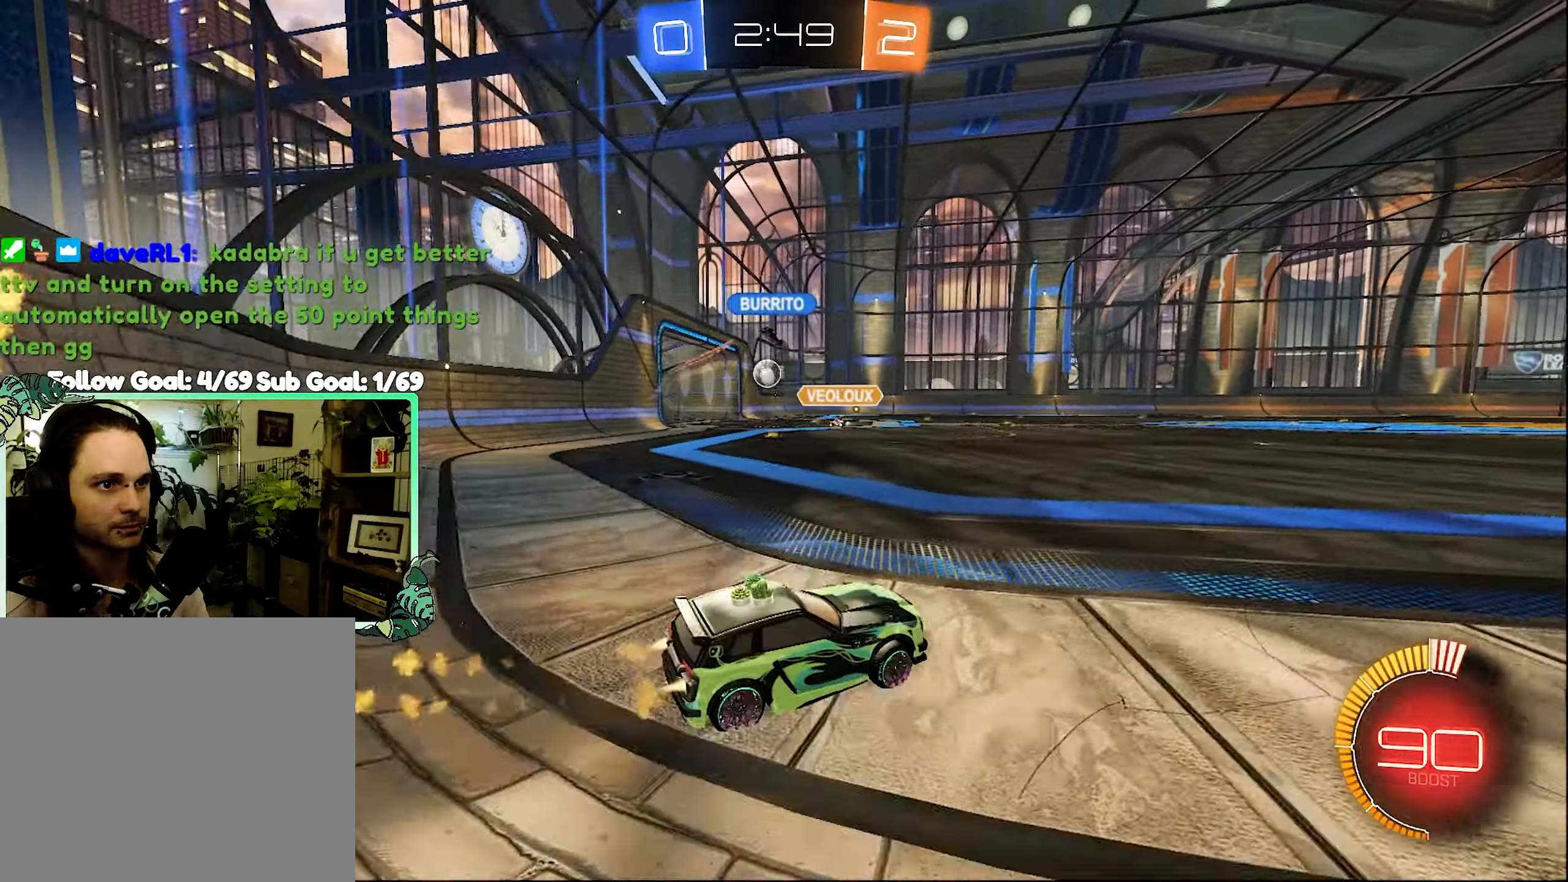
{"dt_ms": 500, "buttons": ["R2"], "left_stick": "down-left", "right_stick": "center", "events": [[166, "B", "up"]]}
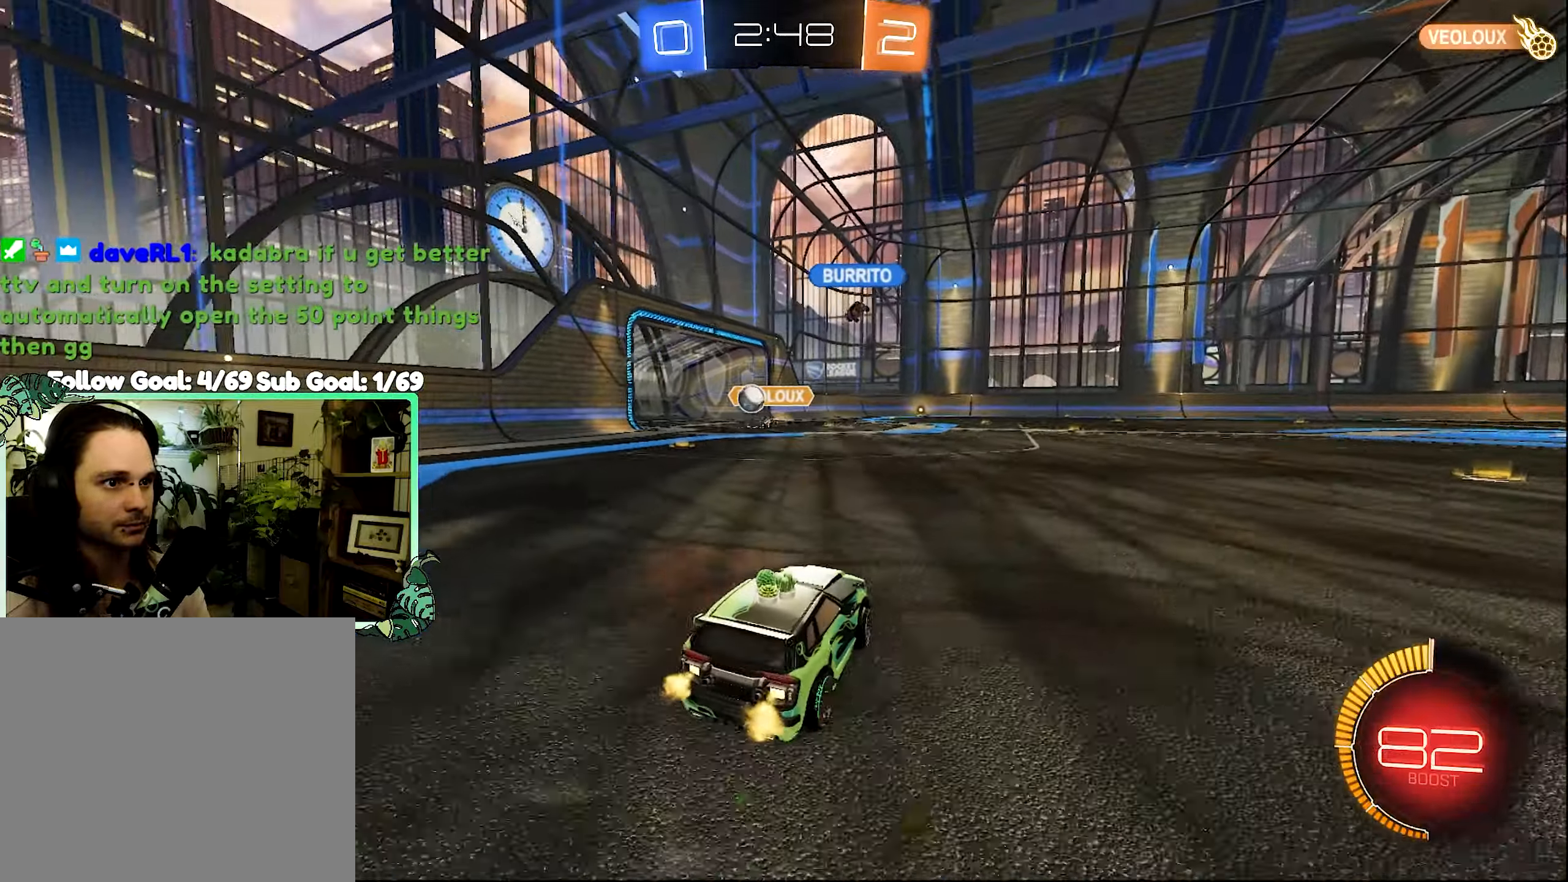
{"dt_ms": 500, "buttons": [], "left_stick": "down-left", "right_stick": "center", "events": [[300, "R2", "up"]]}
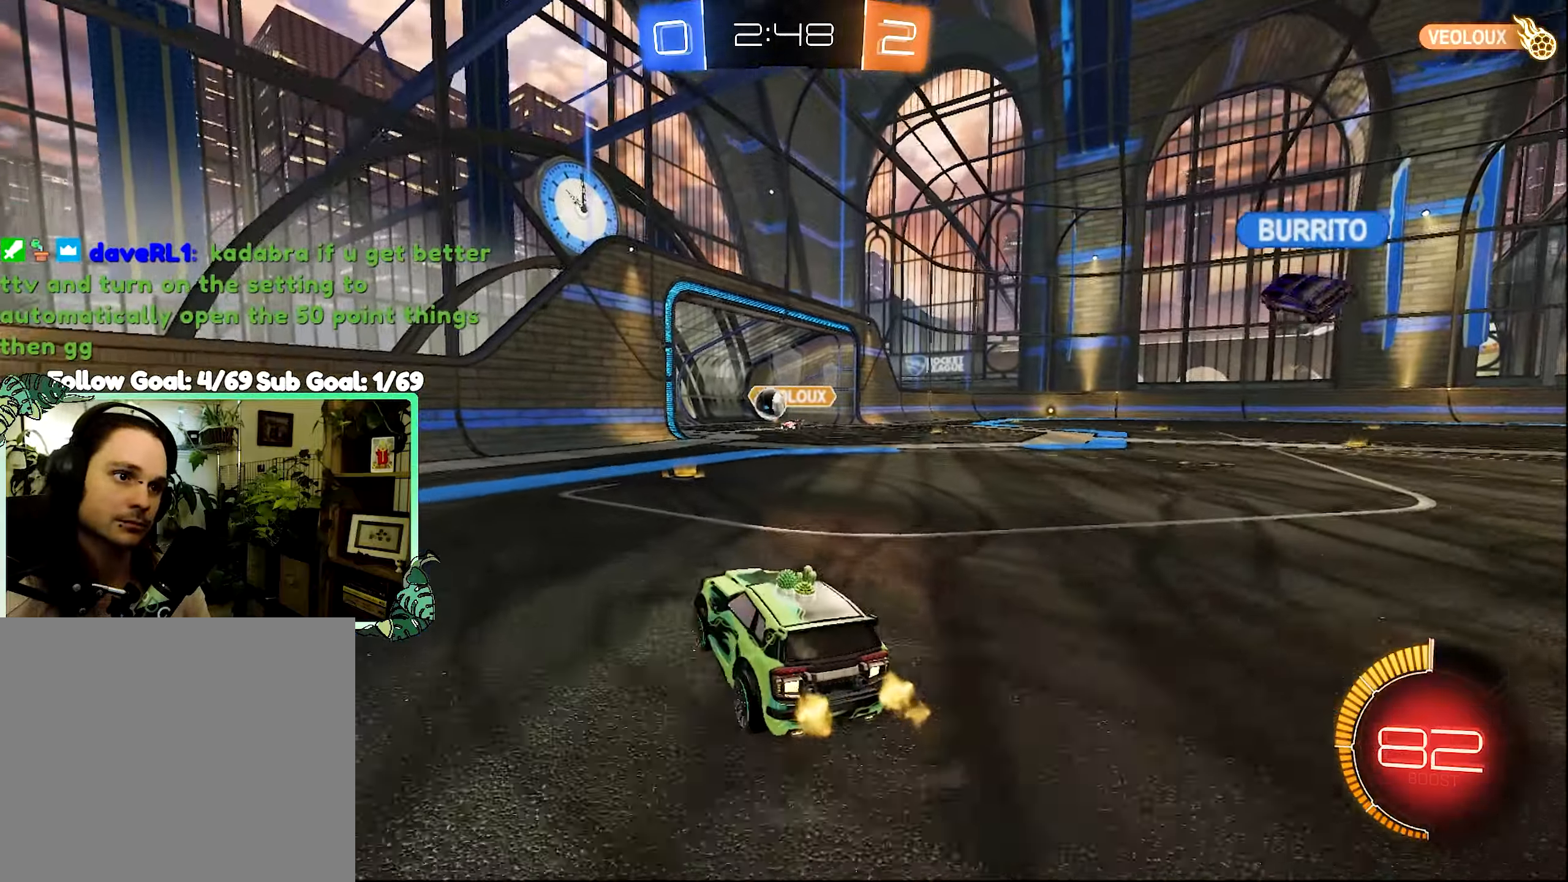
{"dt_ms": 500, "buttons": [], "left_stick": "down-left", "right_stick": "center", "events": []}
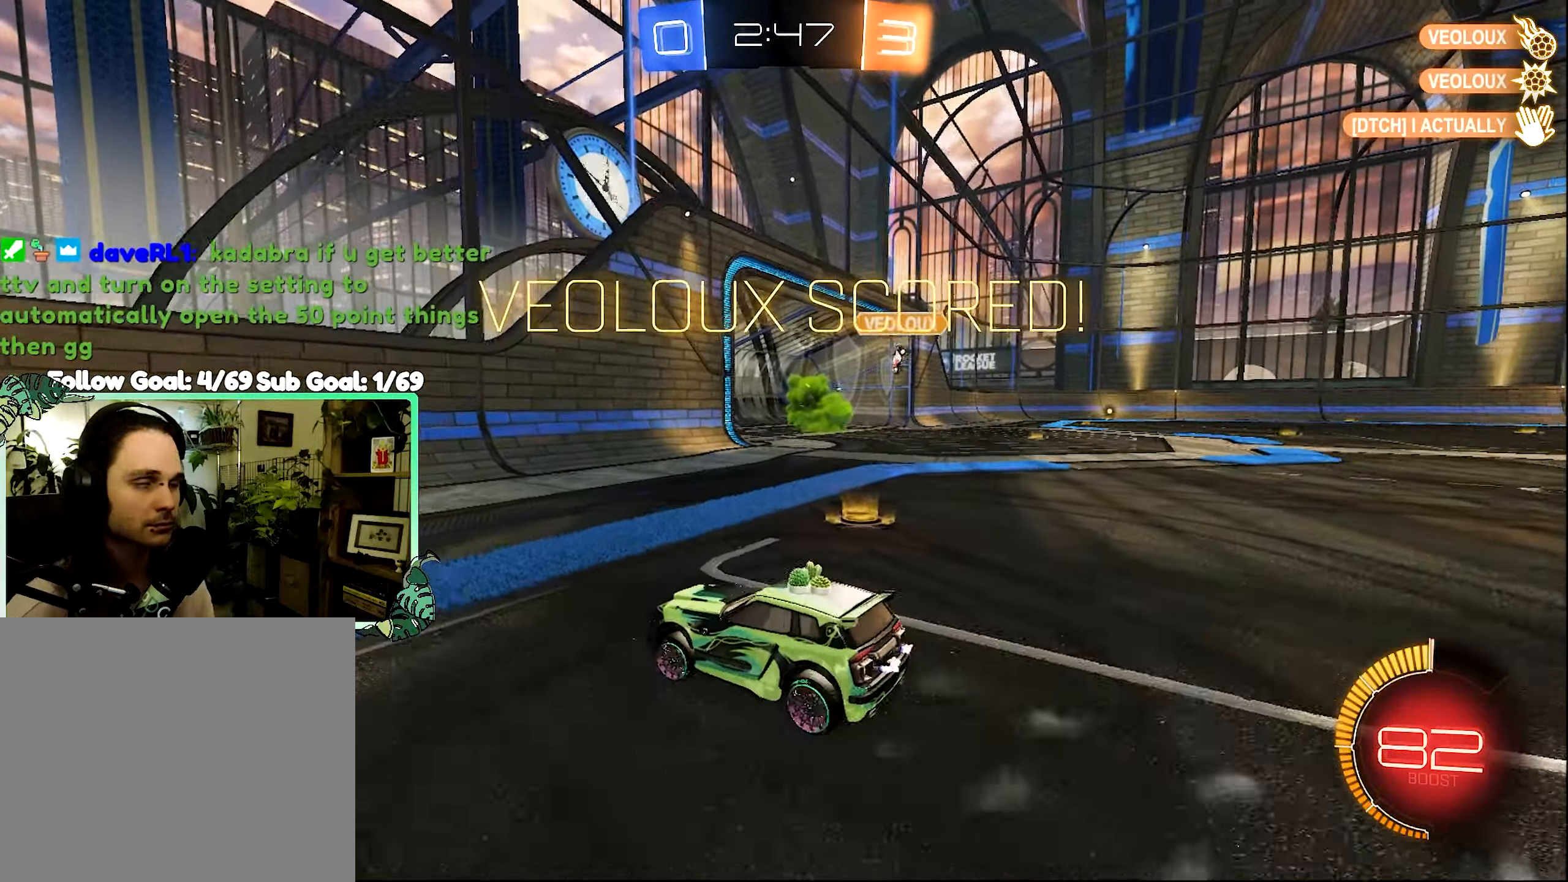
{"dt_ms": 500, "buttons": ["Y"], "left_stick": "right", "right_stick": "center", "events": [[200, "left_stick", "center"], [433, "left_stick", "right"], [483, "Y", "down"]]}
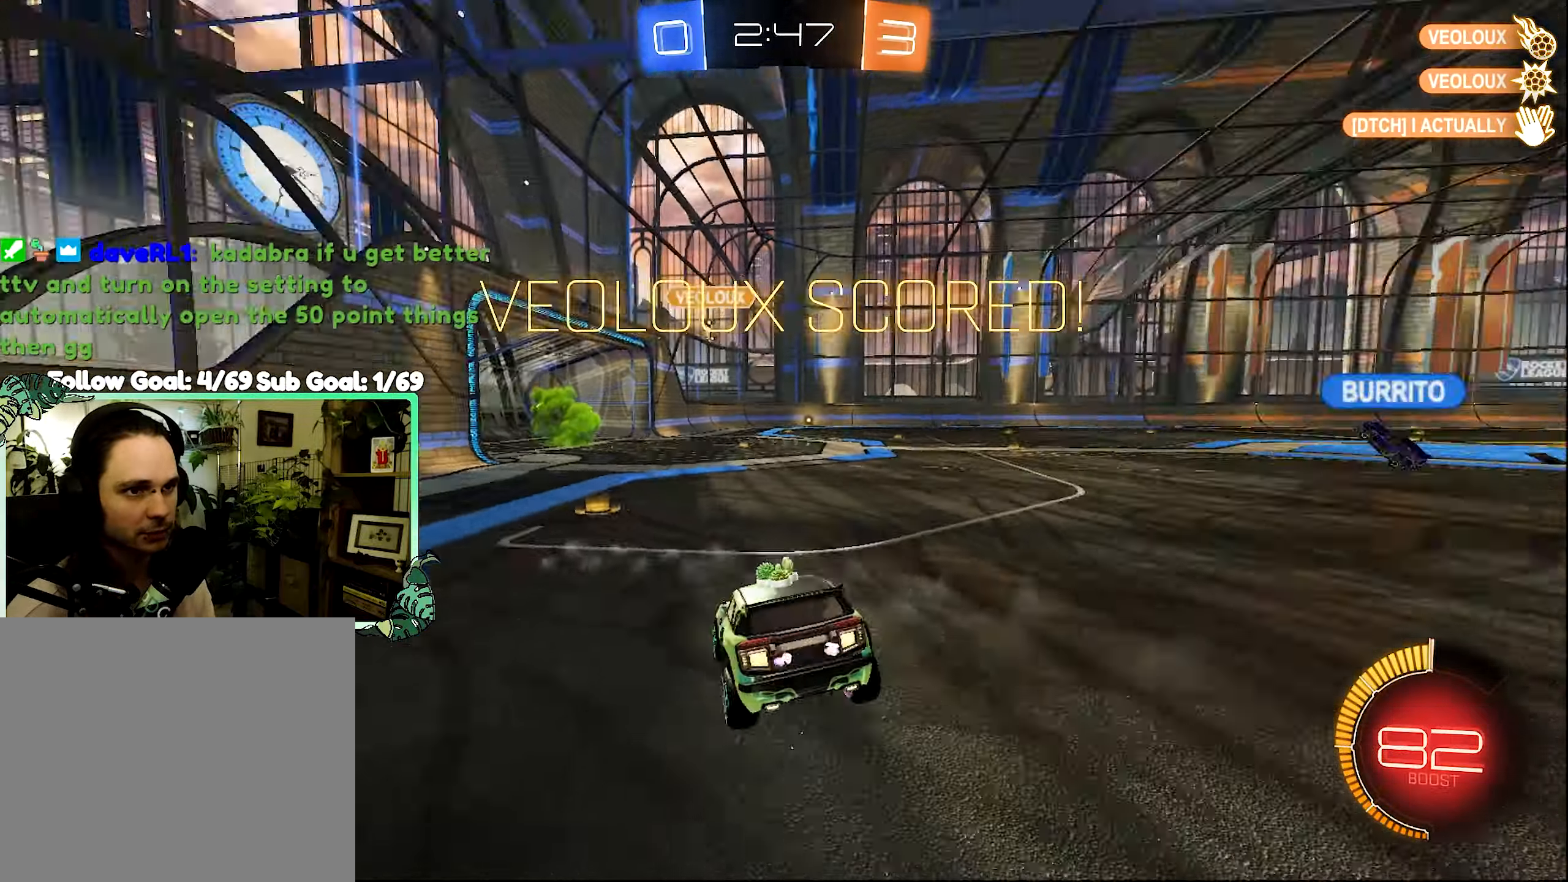
{"dt_ms": 500, "buttons": [], "left_stick": "center", "right_stick": "center", "events": [[66, "Y", "up"], [200, "left_stick", "center"]]}
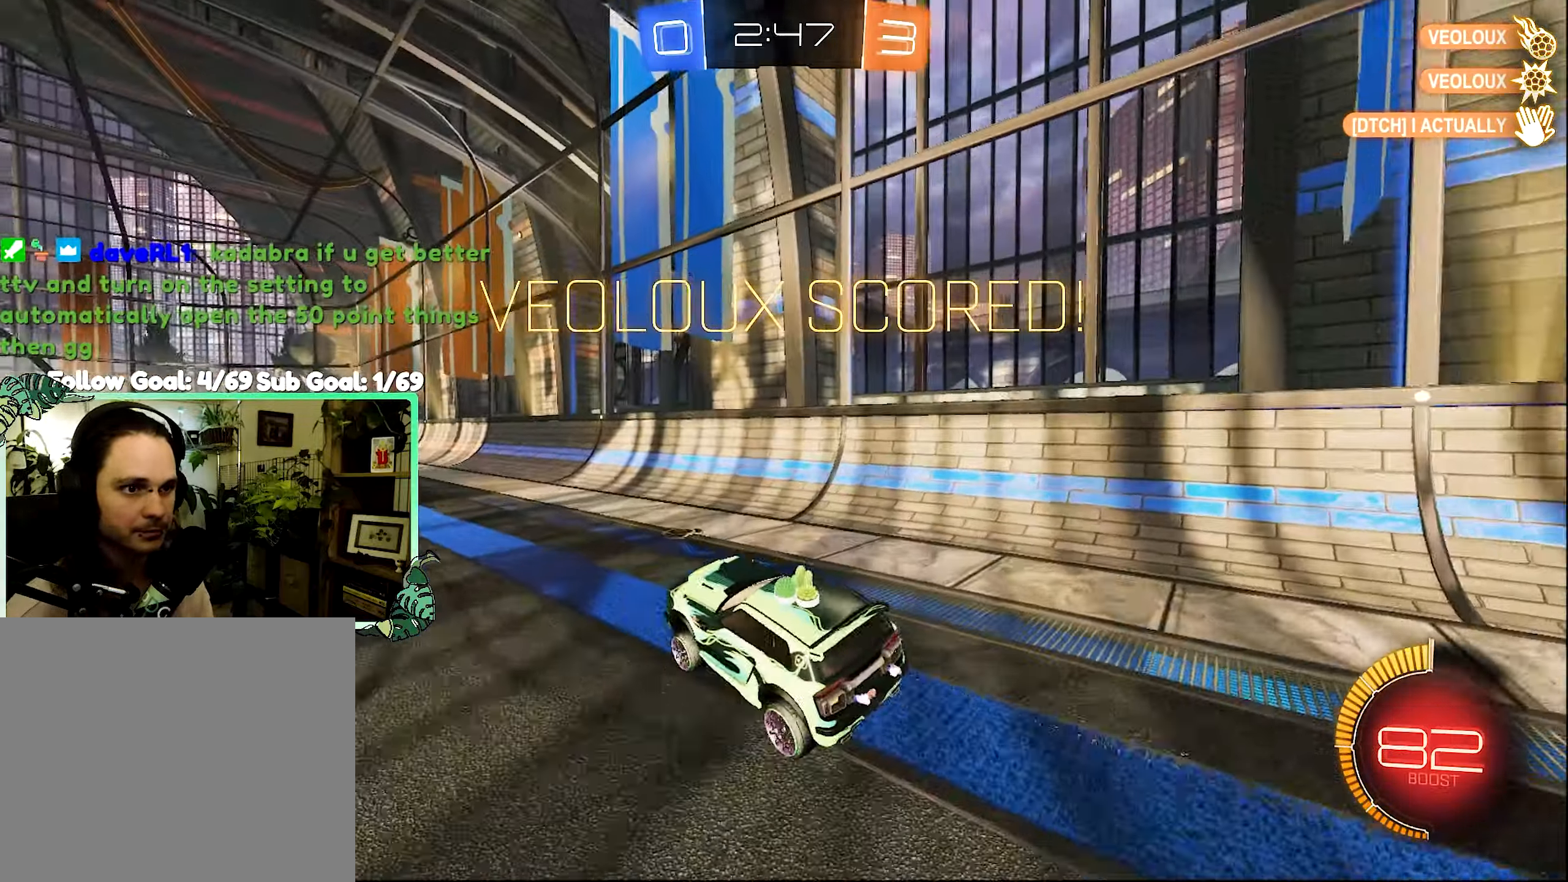
{"dt_ms": 500, "buttons": ["R2"], "left_stick": "up-left", "right_stick": "center", "events": [[100, "R1", "down"], [150, "left_stick", "left"], [166, "R1", "up"], [233, "L1", "down"], [316, "L1", "up"], [316, "left_stick", "up-left"], [400, "R2", "down"]]}
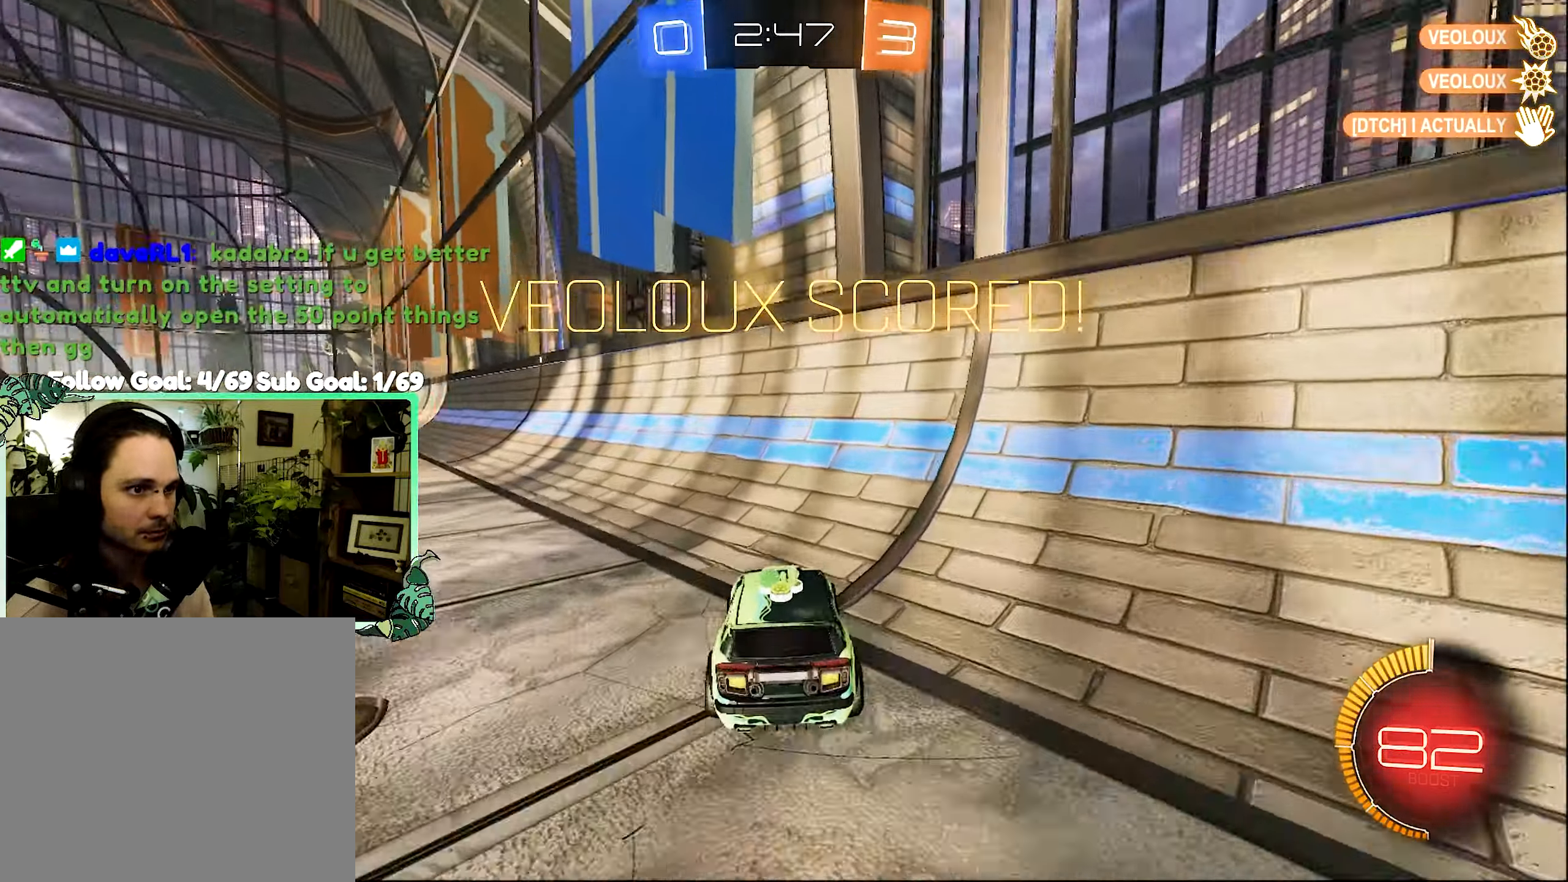
{"dt_ms": 500, "buttons": ["R2"], "left_stick": "center", "right_stick": "center", "events": [[483, "left_stick", "center"]]}
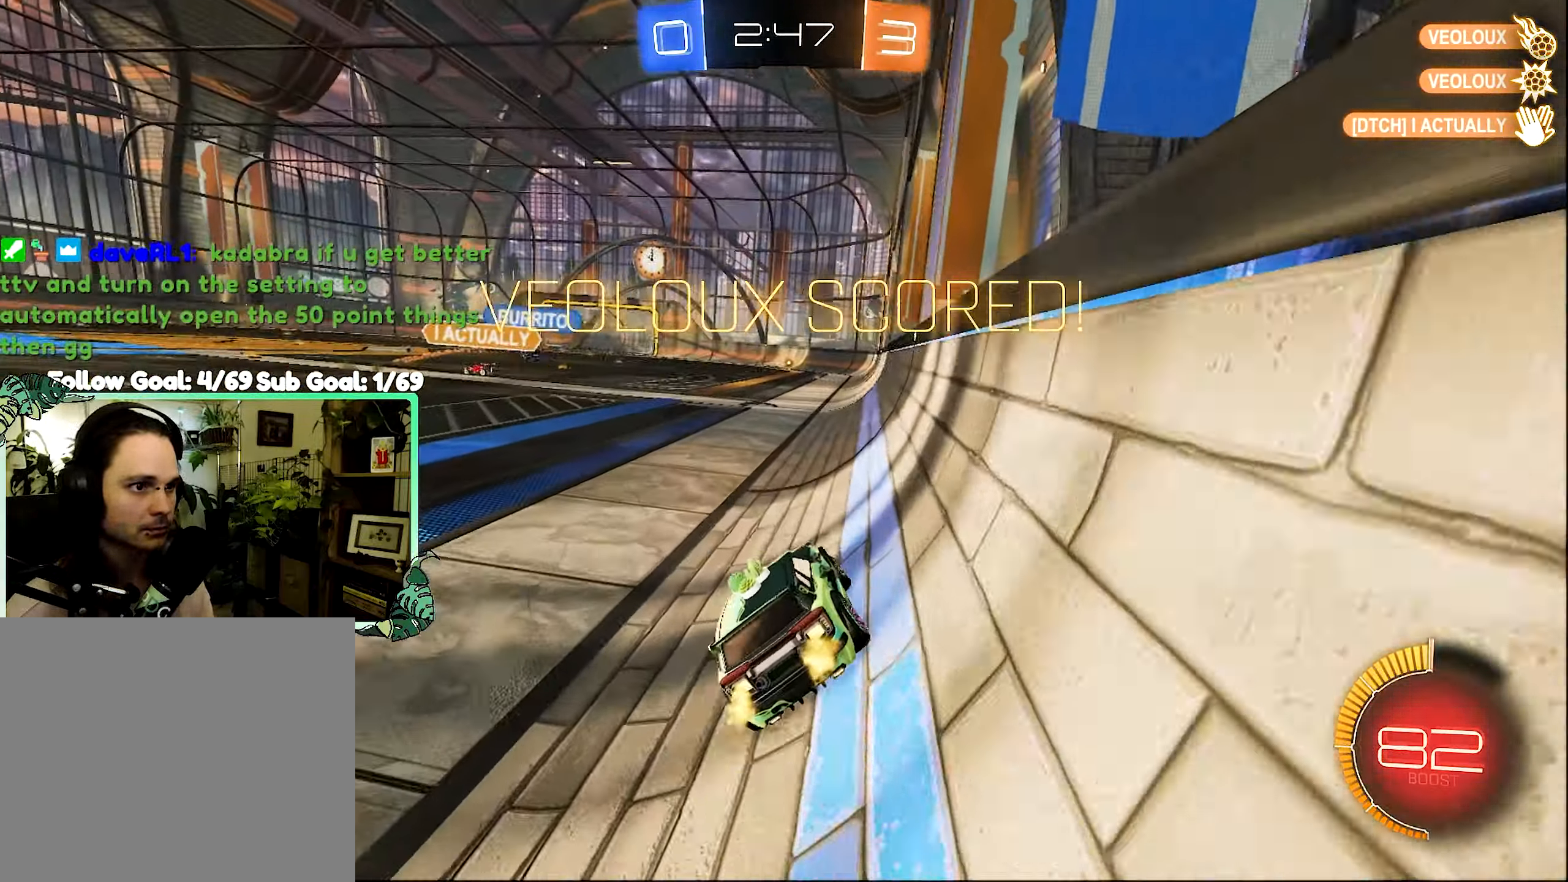
{"dt_ms": 500, "buttons": ["L1", "R2"], "left_stick": "up-right", "right_stick": "center", "events": [[350, "left_stick", "right"], [433, "A", "down"], [433, "L1", "down"], [483, "left_stick", "up-right"], [500, "A", "up"]]}